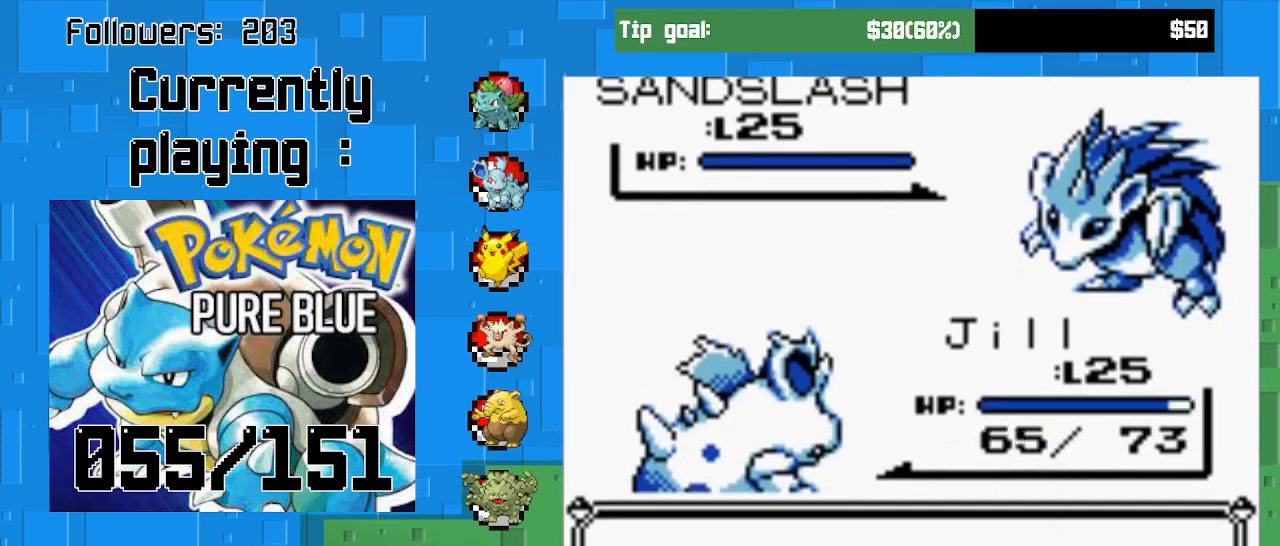
Gameplay with a controller (PlayStation layout); each line is a JSON object with the inputs held at the frame after it. "events" lists button and stick changes between this image and that frame as [ms after this image, input, new state], when the widget could be followed in between. Not read: L3 R3.
{"buttons": [], "left_stick": "center", "right_stick": "center", "events": []}
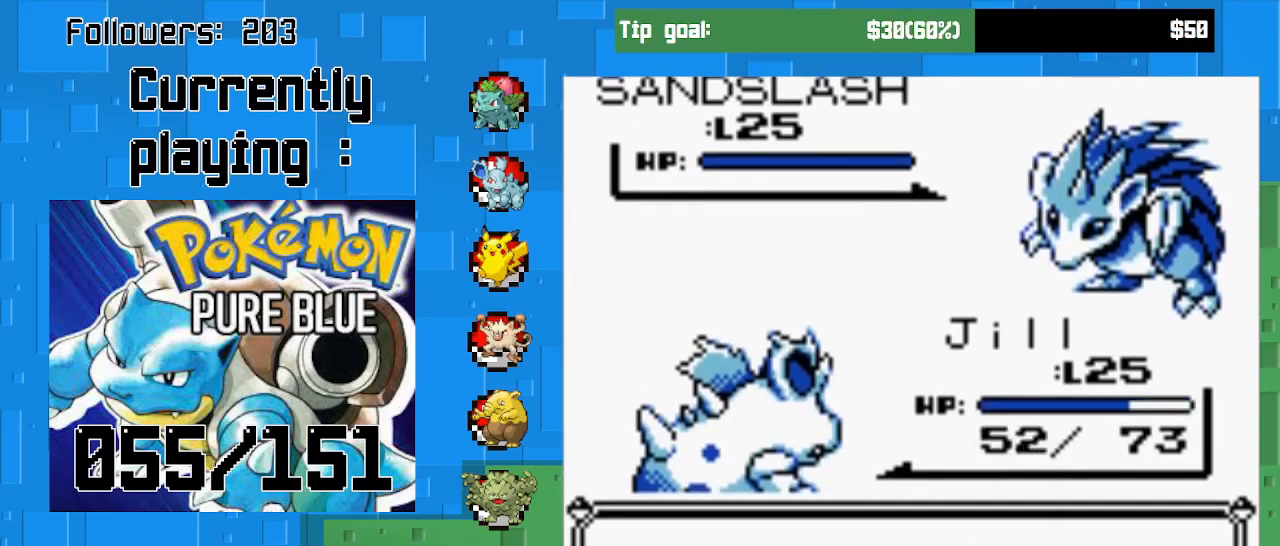
{"buttons": [], "left_stick": "center", "right_stick": "center", "events": []}
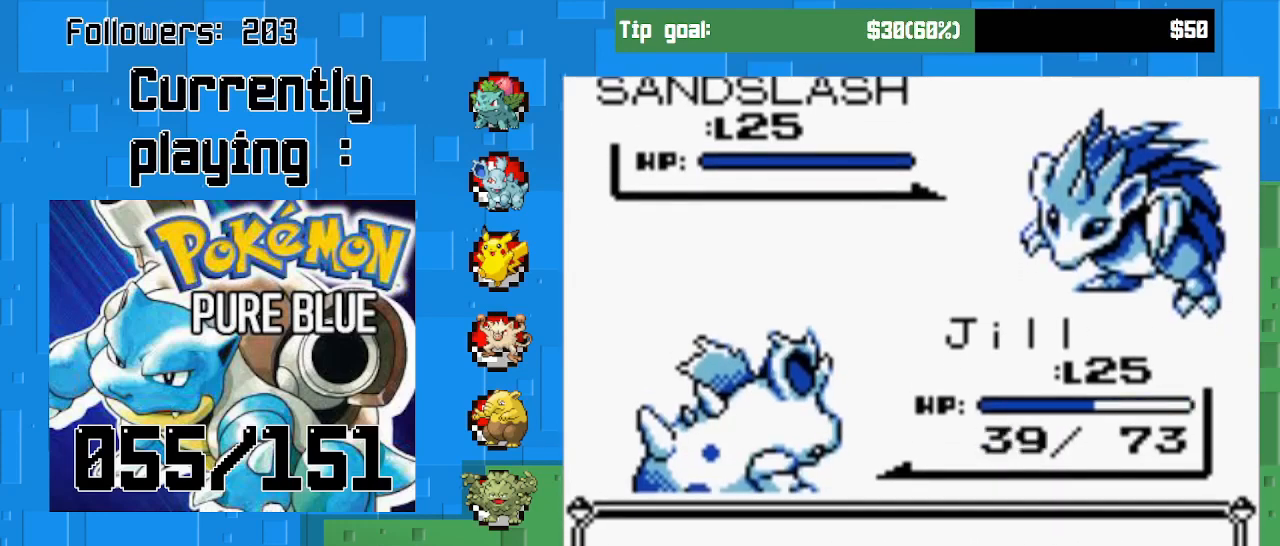
{"buttons": [], "left_stick": "center", "right_stick": "center", "events": []}
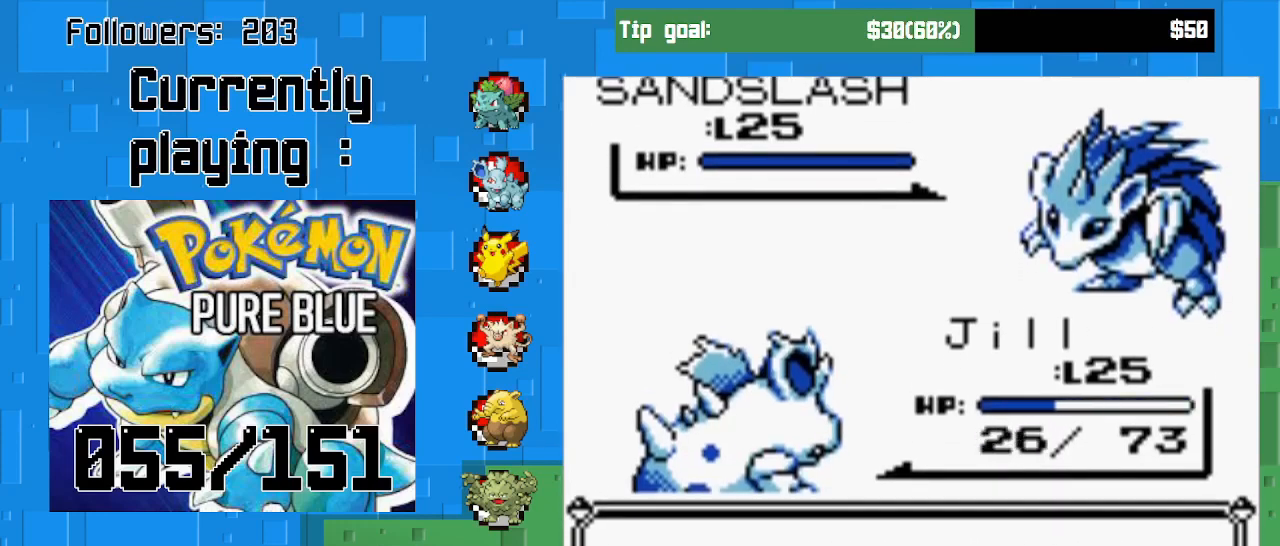
{"buttons": [], "left_stick": "center", "right_stick": "center", "events": []}
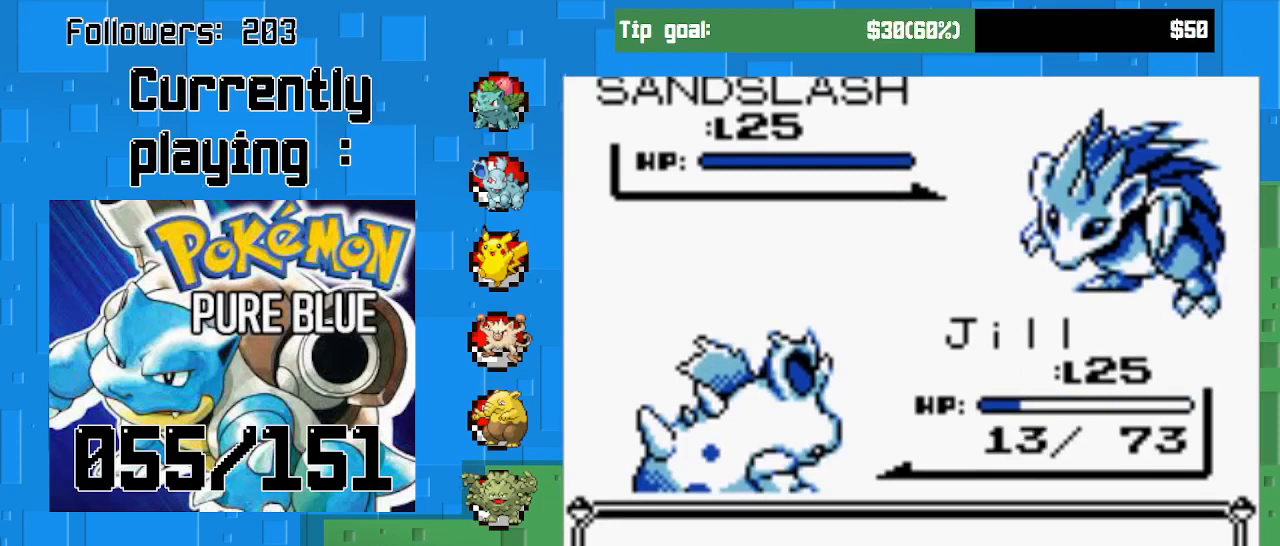
{"buttons": [], "left_stick": "center", "right_stick": "center", "events": []}
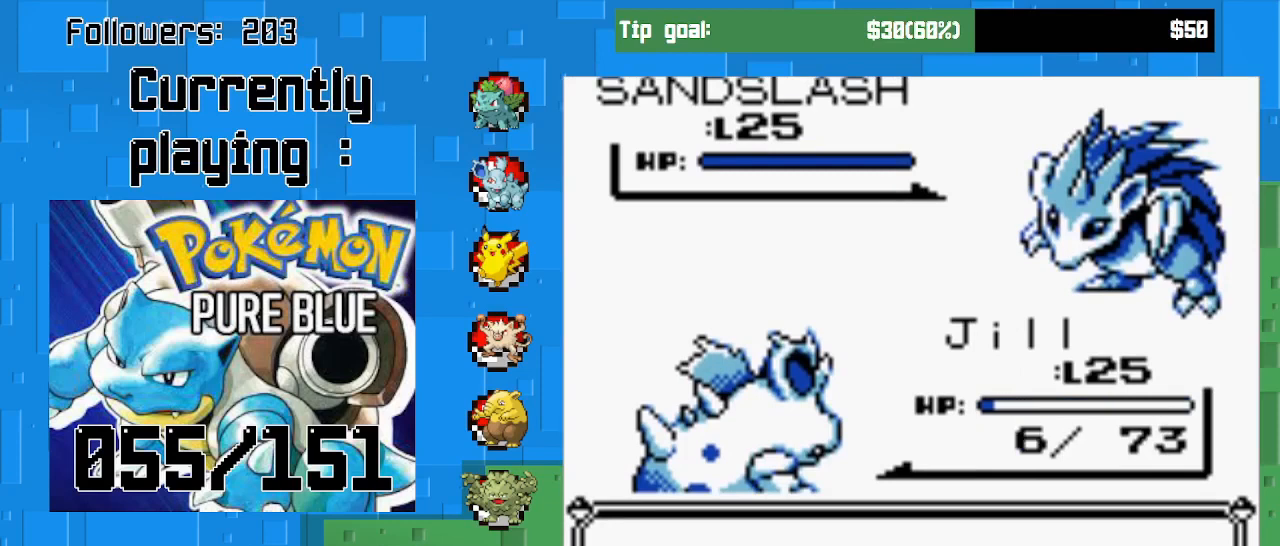
{"buttons": [], "left_stick": "center", "right_stick": "center", "events": [[333, "CIRCLE", "down"], [467, "CIRCLE", "up"]]}
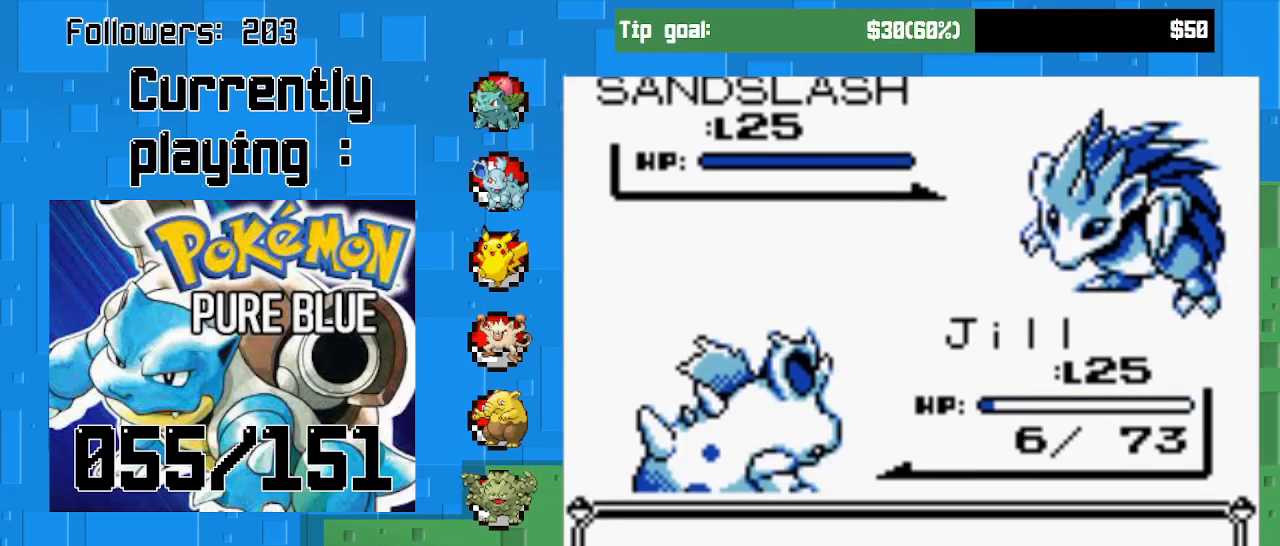
{"buttons": ["CIRCLE"], "left_stick": "center", "right_stick": "center", "events": [[33, "CIRCLE", "down"], [133, "CIRCLE", "up"], [200, "CIRCLE", "down"], [333, "CIRCLE", "up"], [500, "CIRCLE", "down"]]}
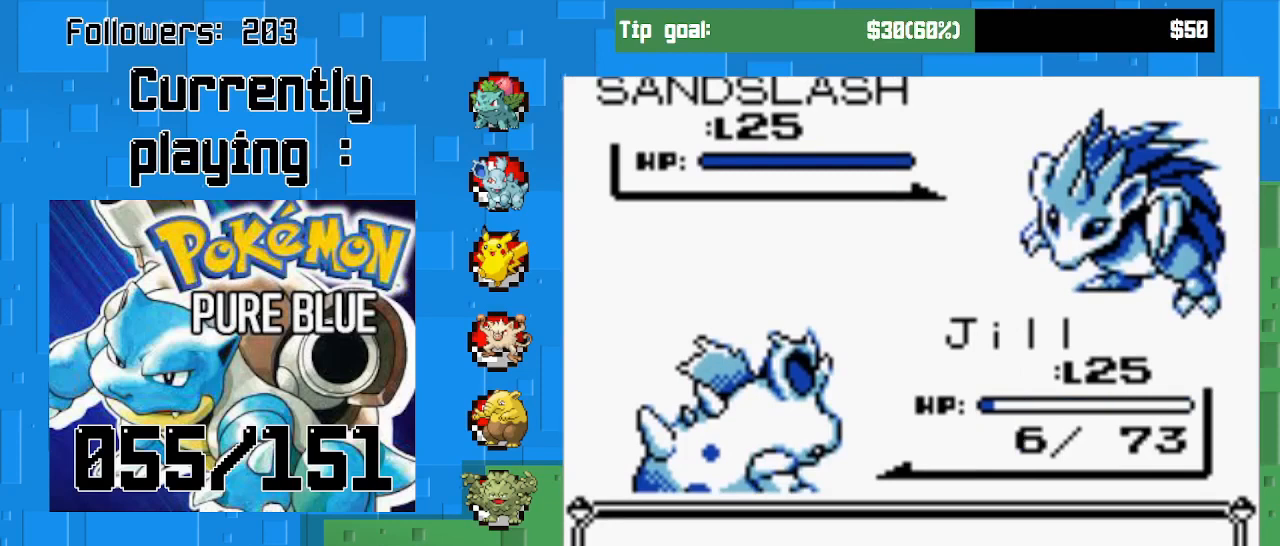
{"buttons": [], "left_stick": "center", "right_stick": "center", "events": [[100, "CIRCLE", "up"]]}
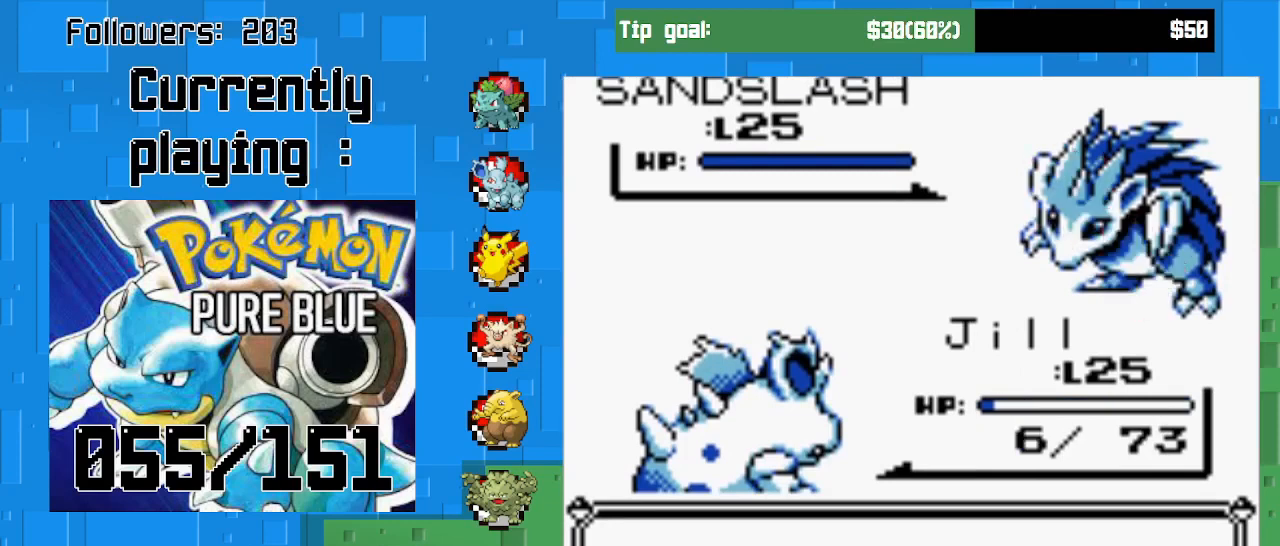
{"buttons": ["CIRCLE"], "left_stick": "center", "right_stick": "center", "events": [[233, "CIRCLE", "down"]]}
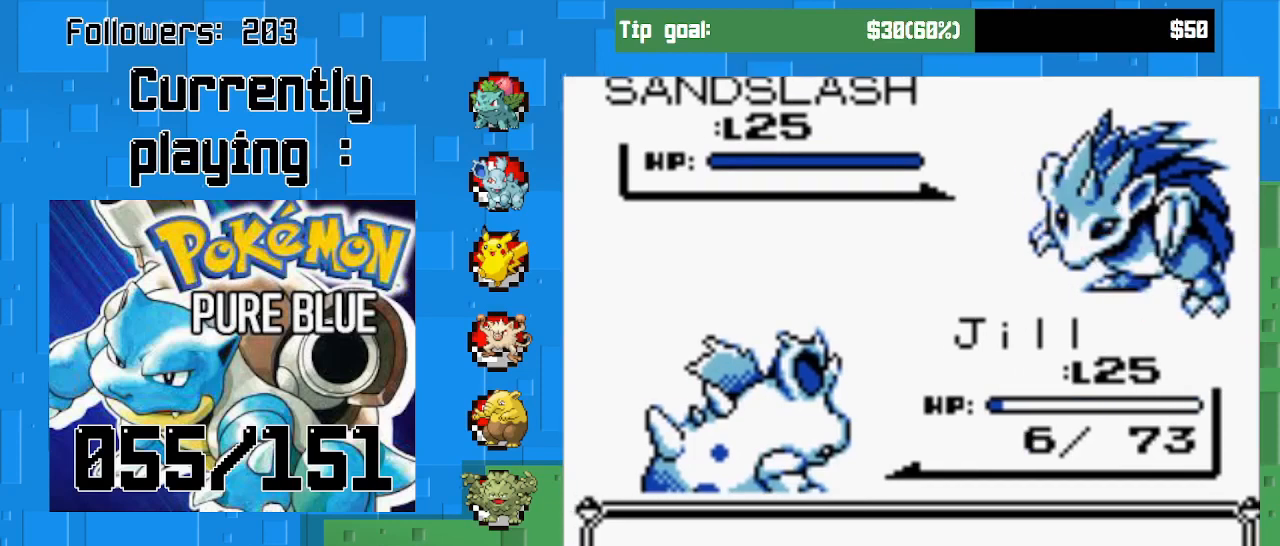
{"buttons": ["CIRCLE"], "left_stick": "center", "right_stick": "center", "events": []}
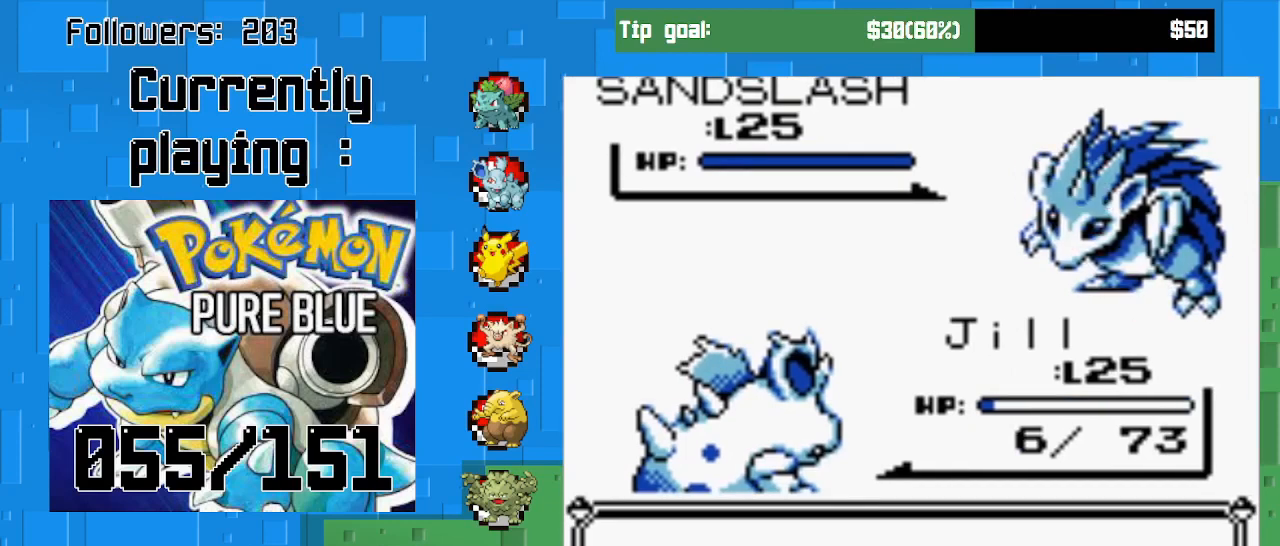
{"buttons": ["CIRCLE"], "left_stick": "center", "right_stick": "center", "events": []}
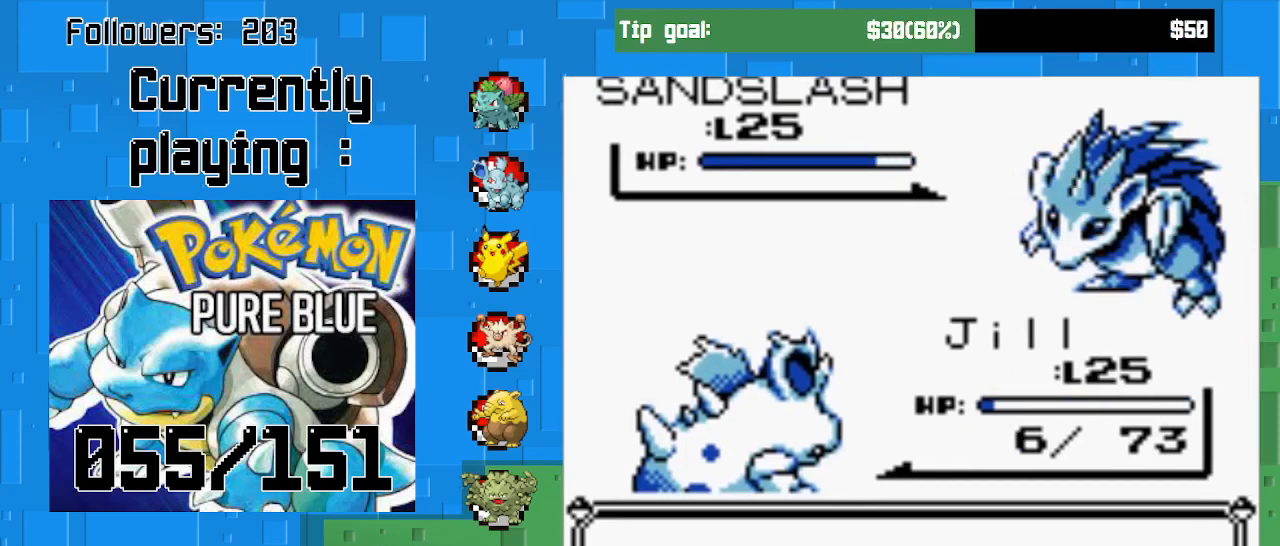
{"buttons": [], "left_stick": "center", "right_stick": "center", "events": [[433, "CIRCLE", "up"]]}
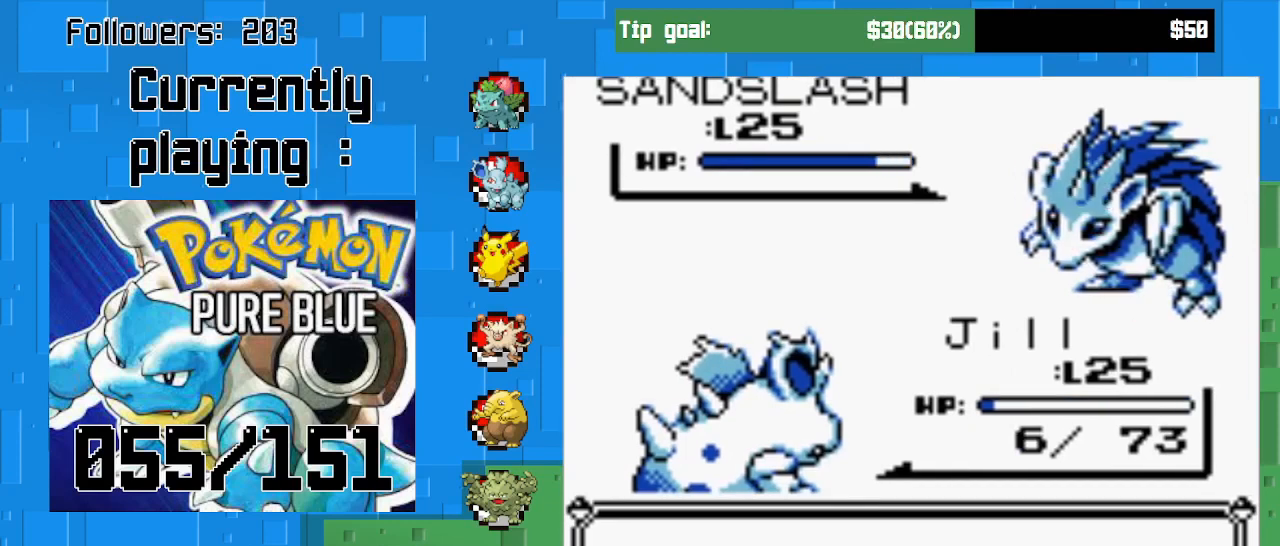
{"buttons": ["CIRCLE"], "left_stick": "center", "right_stick": "center", "events": [[133, "CIRCLE", "down"], [300, "CIRCLE", "up"], [367, "CIRCLE", "down"]]}
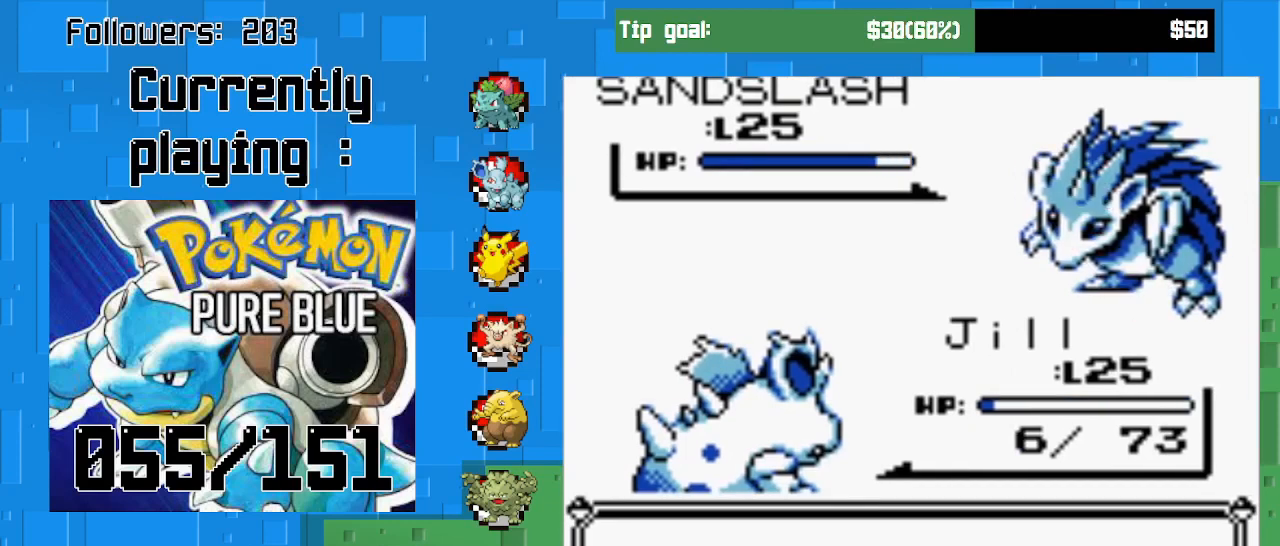
{"buttons": [], "left_stick": "center", "right_stick": "center", "events": [[333, "CIRCLE", "up"]]}
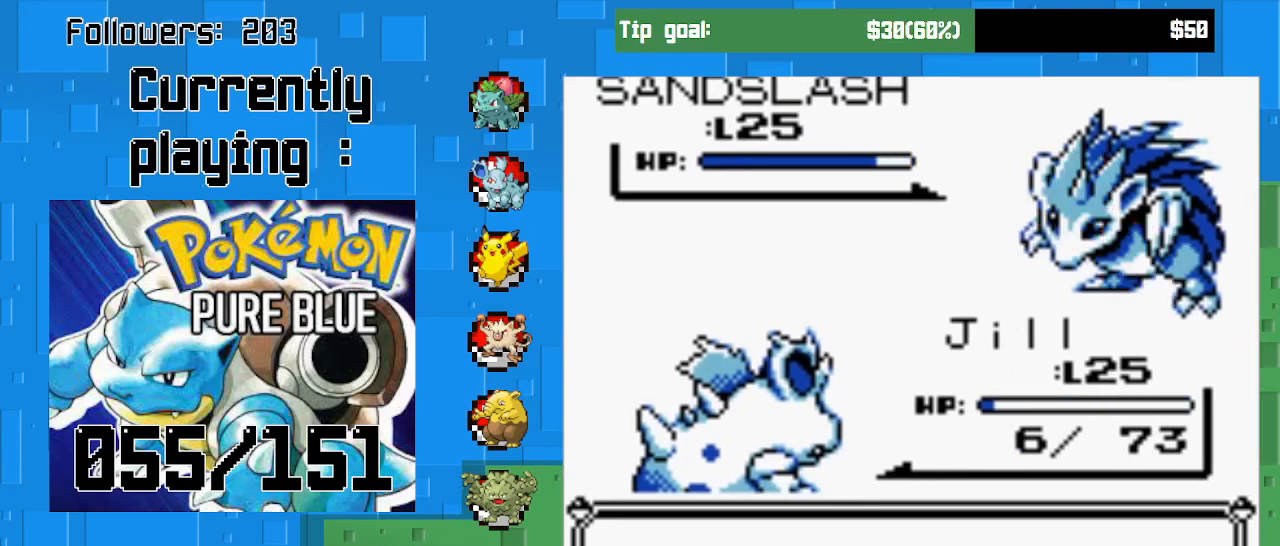
{"buttons": ["CIRCLE"], "left_stick": "center", "right_stick": "center", "events": [[233, "CIRCLE", "down"]]}
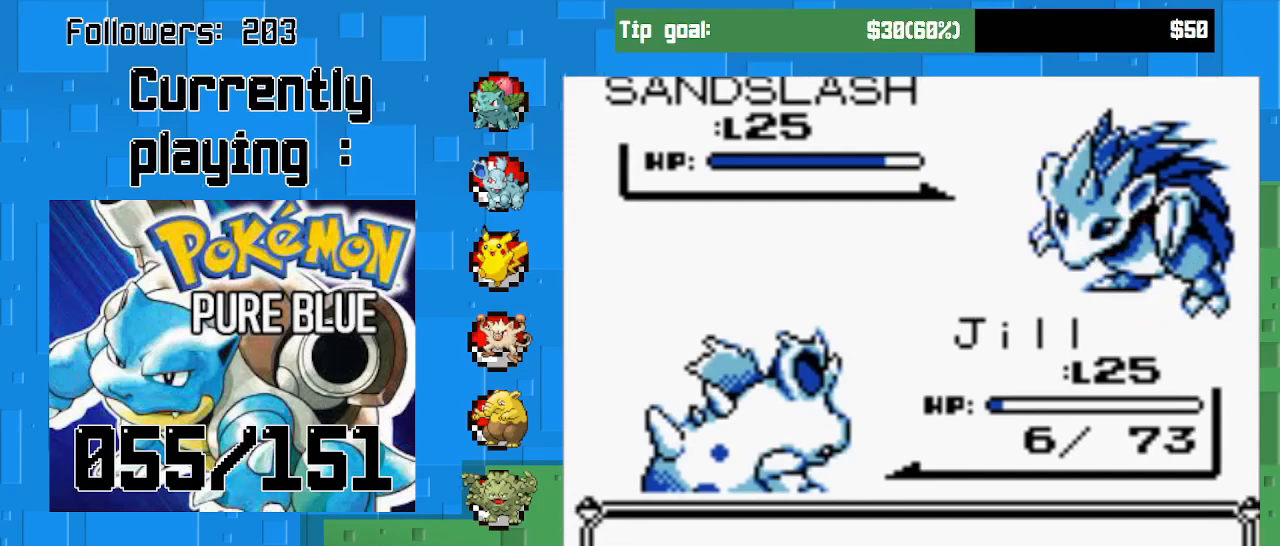
{"buttons": ["CIRCLE"], "left_stick": "center", "right_stick": "center", "events": []}
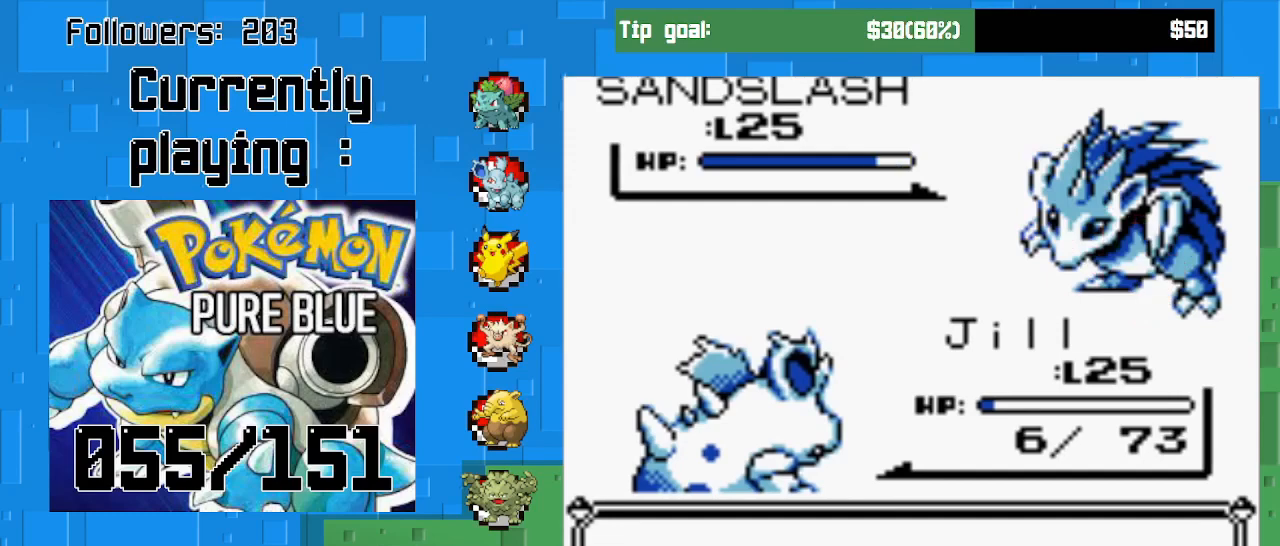
{"buttons": ["CIRCLE"], "left_stick": "center", "right_stick": "center", "events": []}
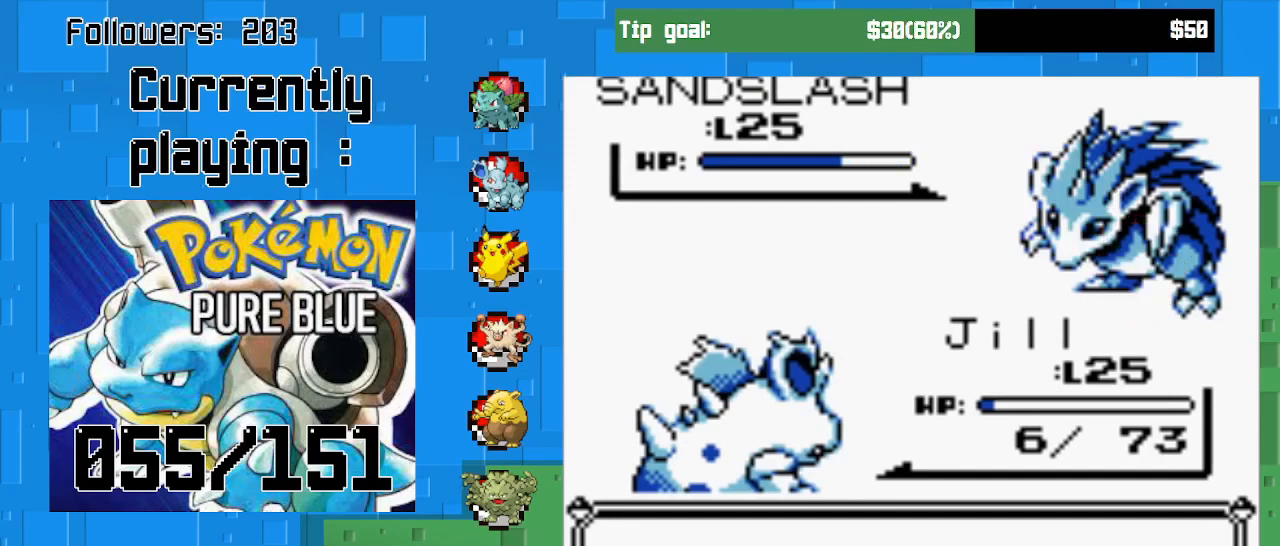
{"buttons": ["CIRCLE"], "left_stick": "center", "right_stick": "center", "events": [[267, "CIRCLE", "up"], [467, "CIRCLE", "down"]]}
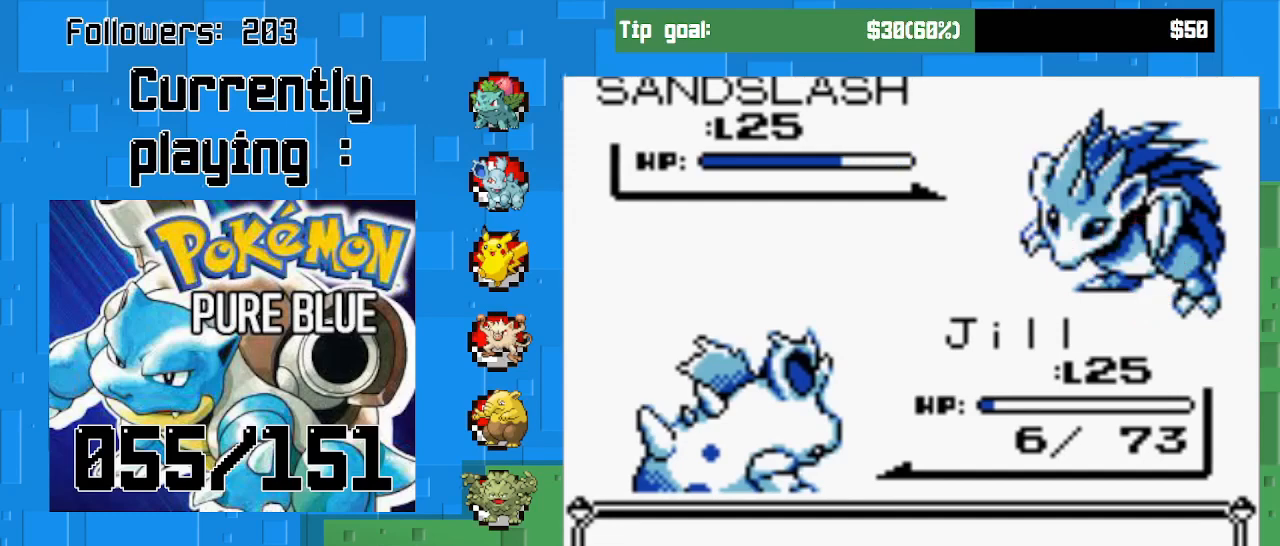
{"buttons": [], "left_stick": "center", "right_stick": "center", "events": [[100, "CIRCLE", "up"], [200, "CIRCLE", "down"], [300, "CIRCLE", "up"], [367, "CIRCLE", "down"], [467, "CIRCLE", "up"]]}
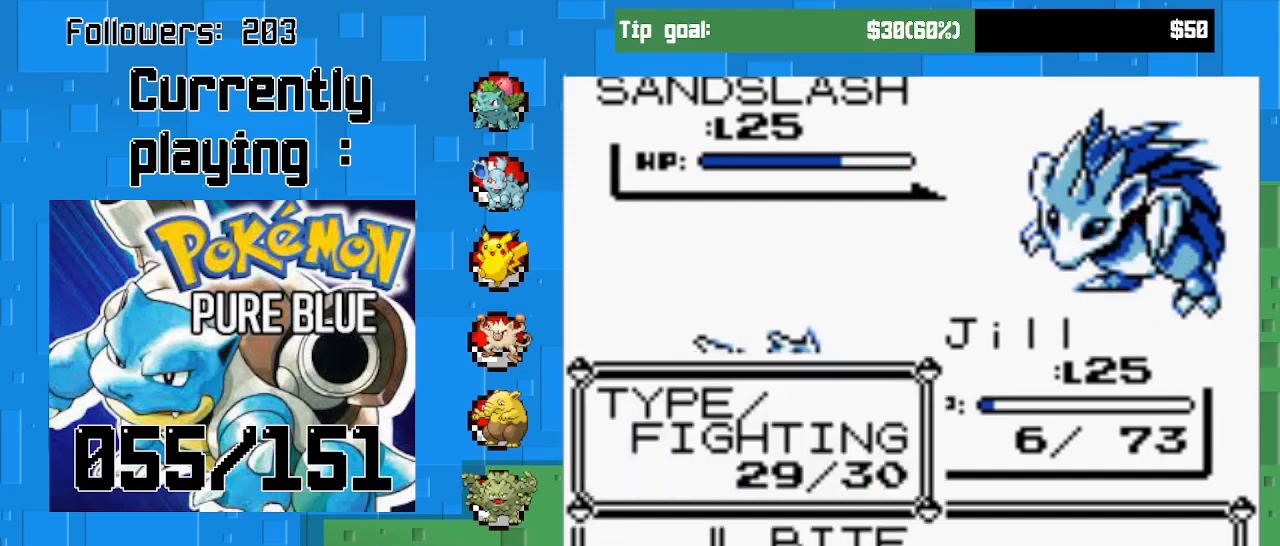
{"buttons": [], "left_stick": "center", "right_stick": "center", "events": [[33, "CIRCLE", "down"], [133, "CIRCLE", "up"], [167, "CIRCLE", "down"], [500, "CIRCLE", "up"]]}
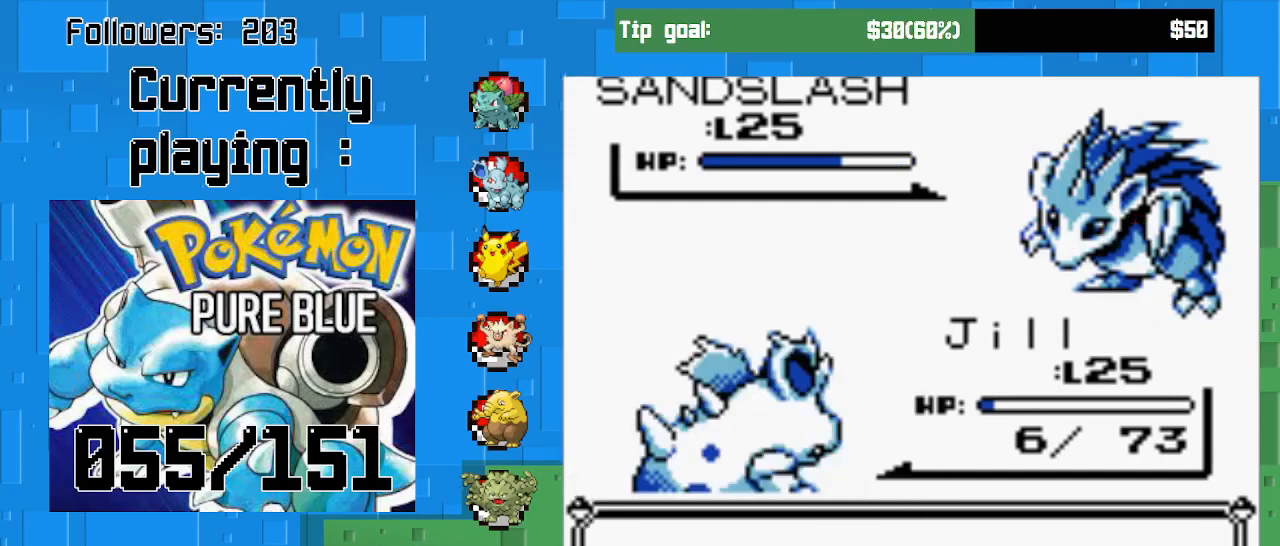
{"buttons": [], "left_stick": "center", "right_stick": "center", "events": [[33, "CIRCLE", "down"], [200, "CIRCLE", "up"]]}
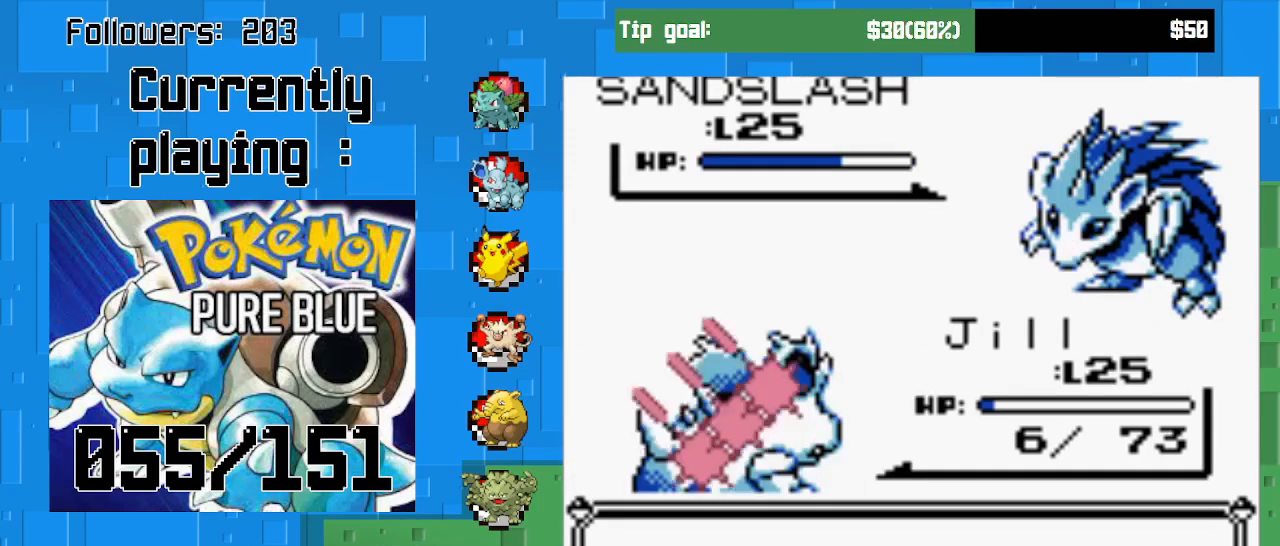
{"buttons": ["CIRCLE"], "left_stick": "center", "right_stick": "center", "events": [[100, "CIRCLE", "down"], [300, "CIRCLE", "up"], [500, "CIRCLE", "down"]]}
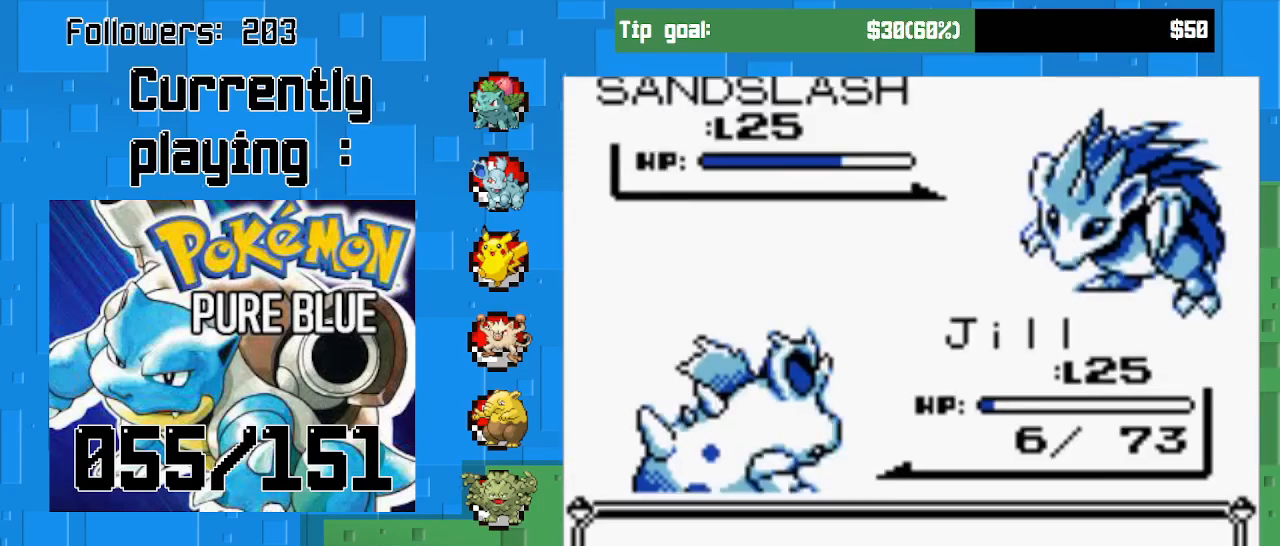
{"buttons": ["CIRCLE"], "left_stick": "center", "right_stick": "center", "events": [[133, "CIRCLE", "up"], [200, "CIRCLE", "down"], [400, "CIRCLE", "up"], [500, "CIRCLE", "down"]]}
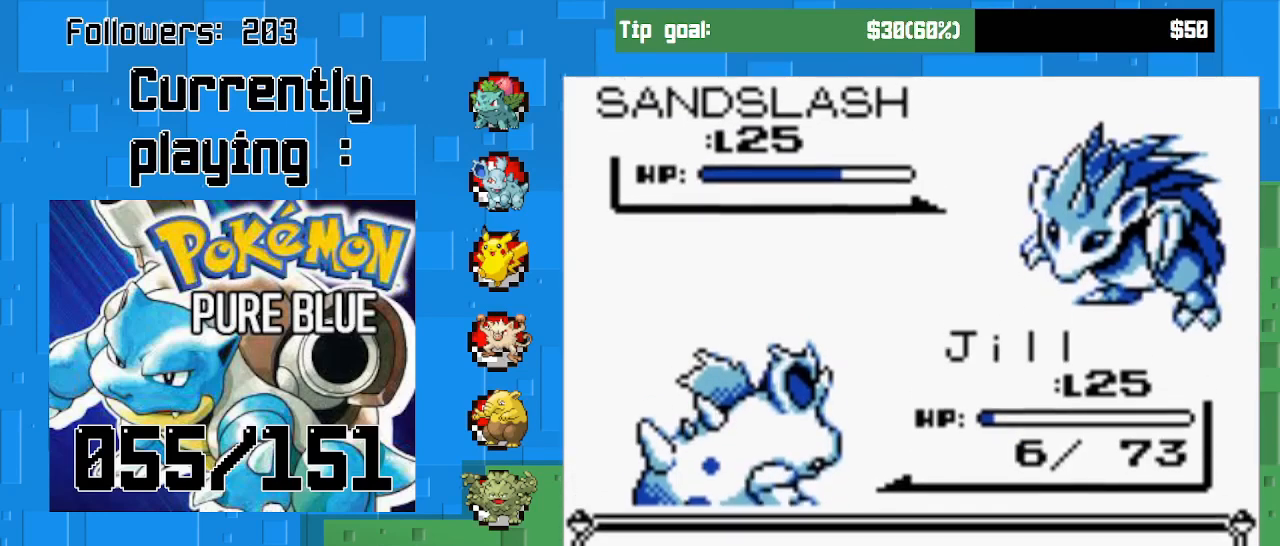
{"buttons": [], "left_stick": "center", "right_stick": "center", "events": [[133, "CIRCLE", "up"]]}
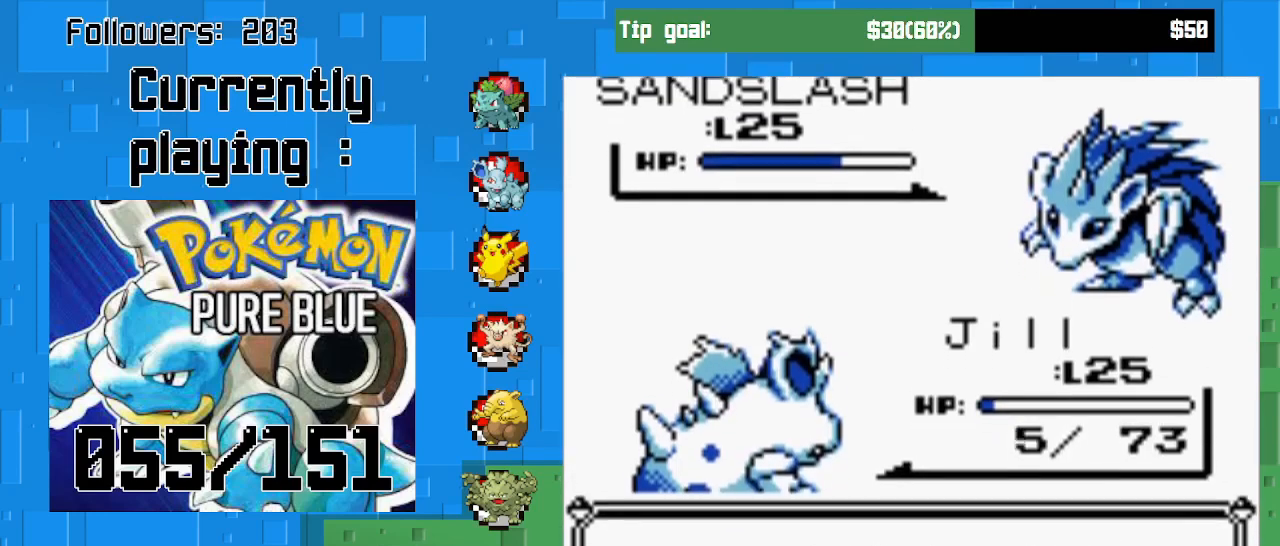
{"buttons": [], "left_stick": "center", "right_stick": "center", "events": [[67, "CIRCLE", "down"], [233, "CIRCLE", "up"], [333, "CIRCLE", "down"], [500, "CIRCLE", "up"]]}
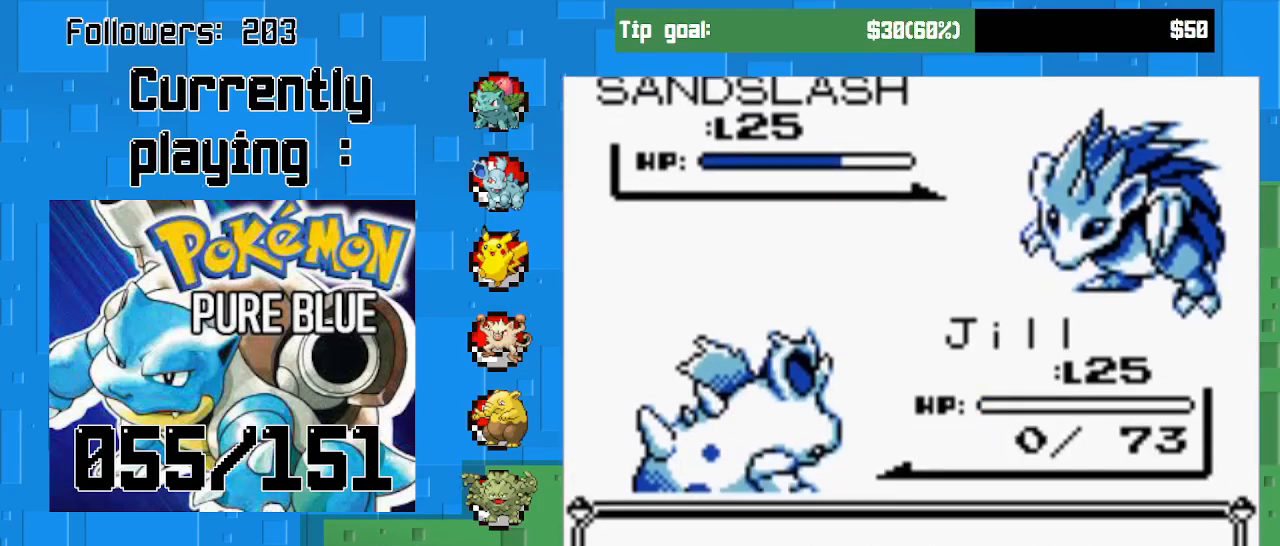
{"buttons": [], "left_stick": "center", "right_stick": "center", "events": [[67, "CIRCLE", "down"], [200, "CIRCLE", "up"], [267, "CIRCLE", "down"], [400, "CIRCLE", "up"]]}
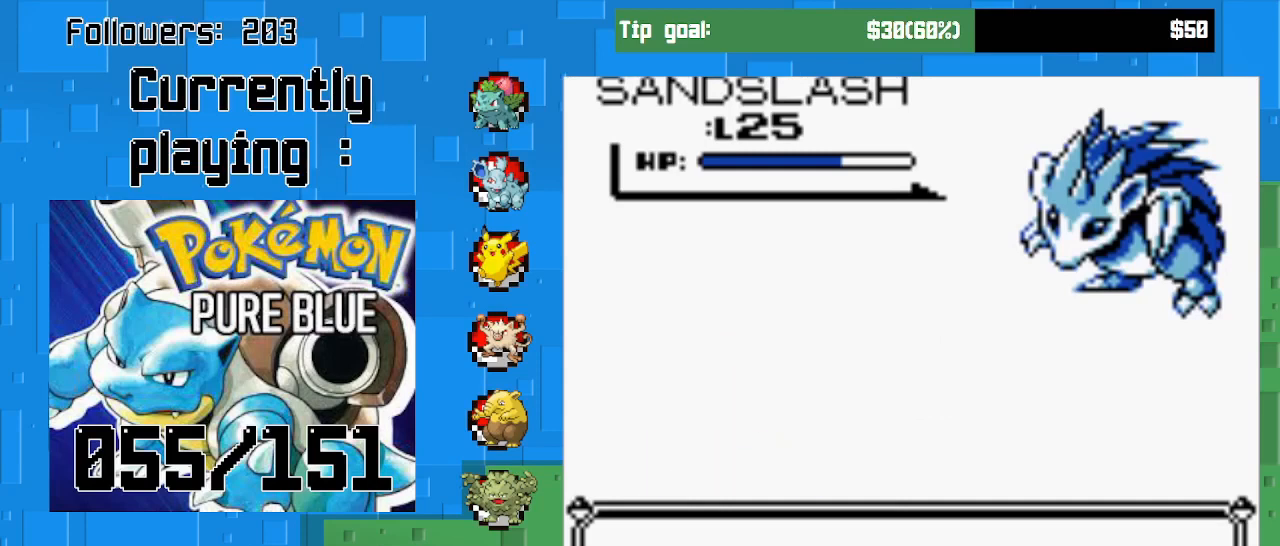
{"buttons": [], "left_stick": "center", "right_stick": "center", "events": [[133, "CIRCLE", "down"], [267, "CIRCLE", "up"]]}
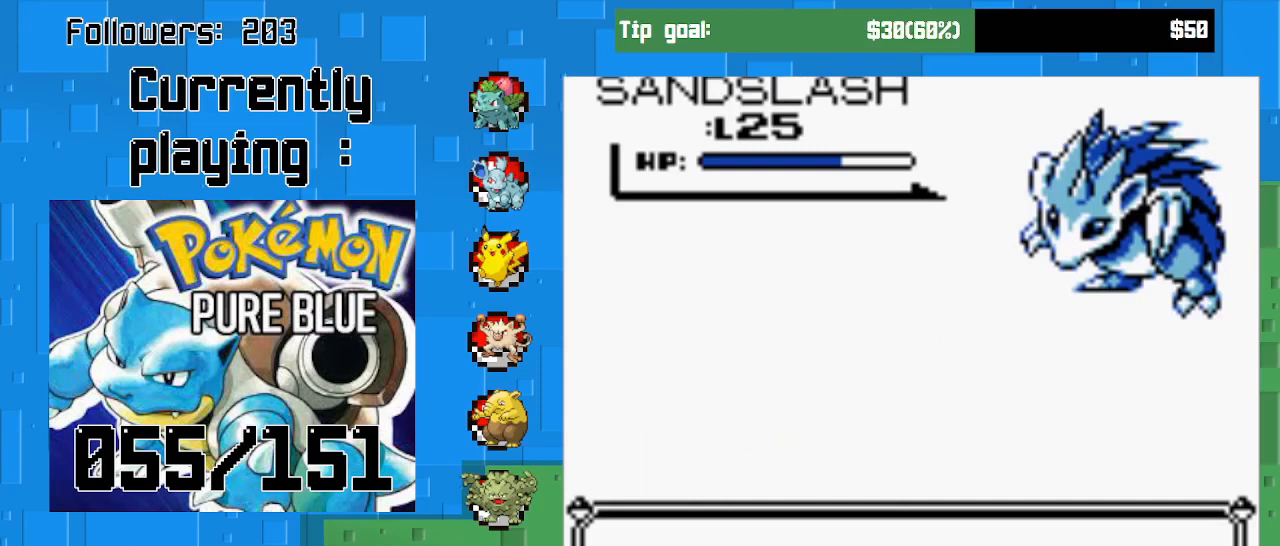
{"buttons": [], "left_stick": "center", "right_stick": "center", "events": [[133, "CIRCLE", "down"], [267, "CIRCLE", "up"]]}
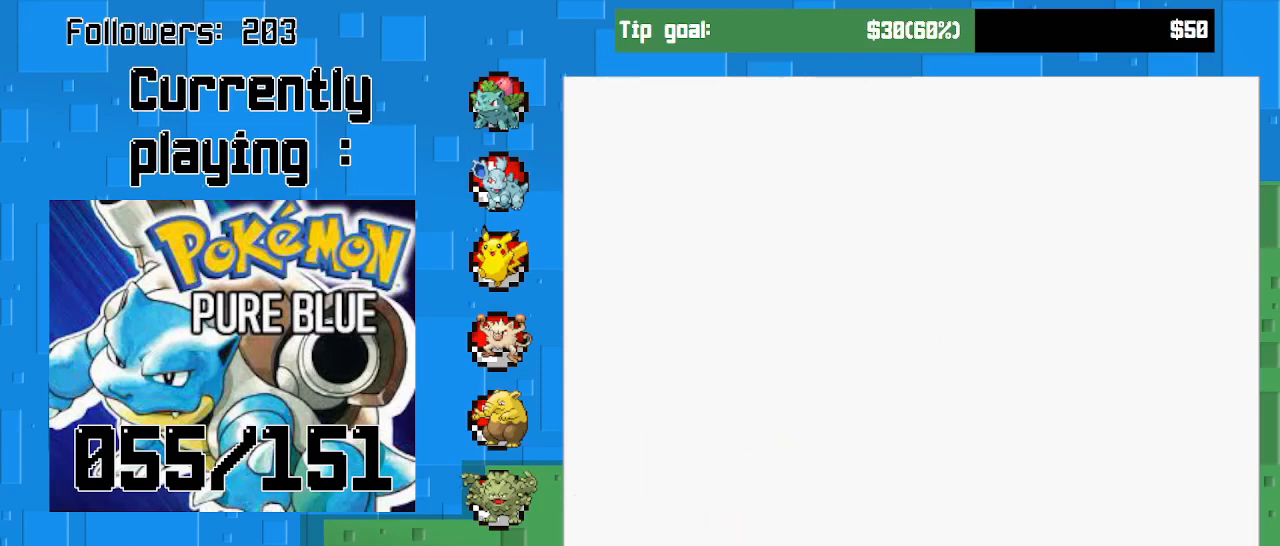
{"buttons": ["DPAD_UP"], "left_stick": "center", "right_stick": "center", "events": [[67, "CIRCLE", "down"], [133, "CIRCLE", "up"], [500, "DPAD_UP", "down"]]}
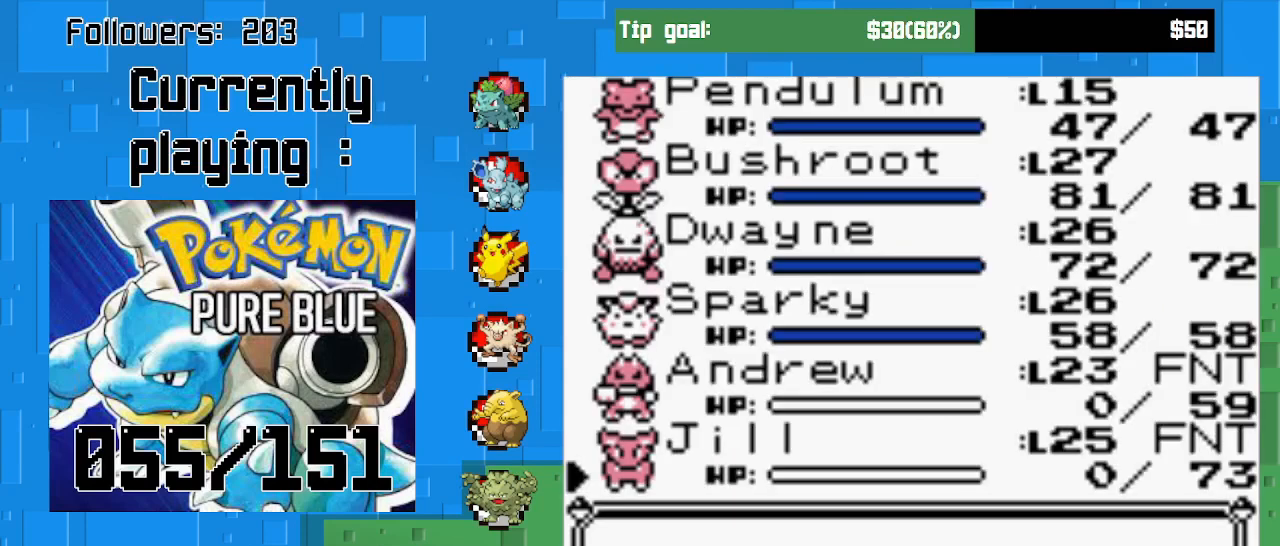
{"buttons": ["DPAD_UP"], "left_stick": "center", "right_stick": "center", "events": [[133, "DPAD_UP", "up"], [233, "DPAD_UP", "down"], [333, "DPAD_UP", "up"], [433, "DPAD_UP", "down"]]}